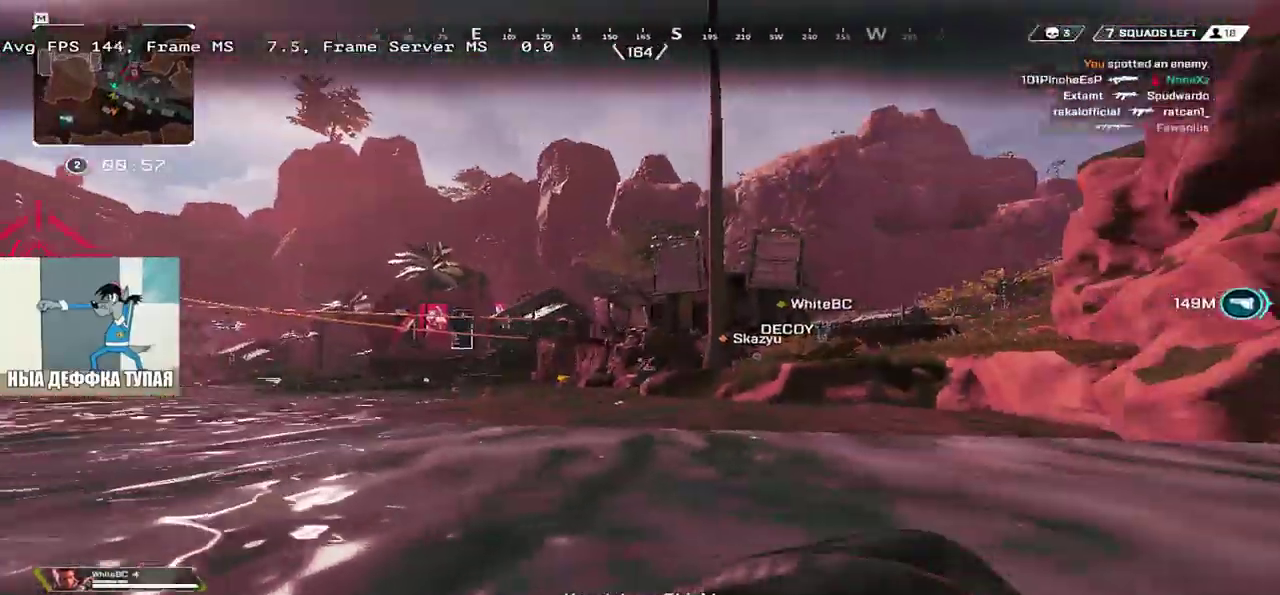
Gameplay with keyboard and mouse; each line is a JSON object with the keys and mouse buttons held at the frame after it. "events" lists presses ("down") and releases ("up") of "1", "2", "3", "4", "5", "a", "alt", "b", "c", "ctrl", "d", "e", "f", "g", "q", "r", "s", "shift", "space", "t", "tab", "v", "w", "x", "z", "mouse_left", "mouse_wheel", "mouse_right", "mouse_mb4" and "mouse_mb5" between this image and that frame as [ms after this image, input, new state], when the widget could be followed in between. "mouse_left", "mouse_wheel", "mouse_right", "mouse_mb4", "mouse_mb5" = the "left", "wheel", "right", "mb4", "mb5" buttons of the "mouse" list. No other keys are recorded. "wheel" means that the mouse wheel is clicked or scrolled. Mouse movement is not recorded.
{"keys": ["w"], "mouse": [], "events": [[283, "e", "up"]]}
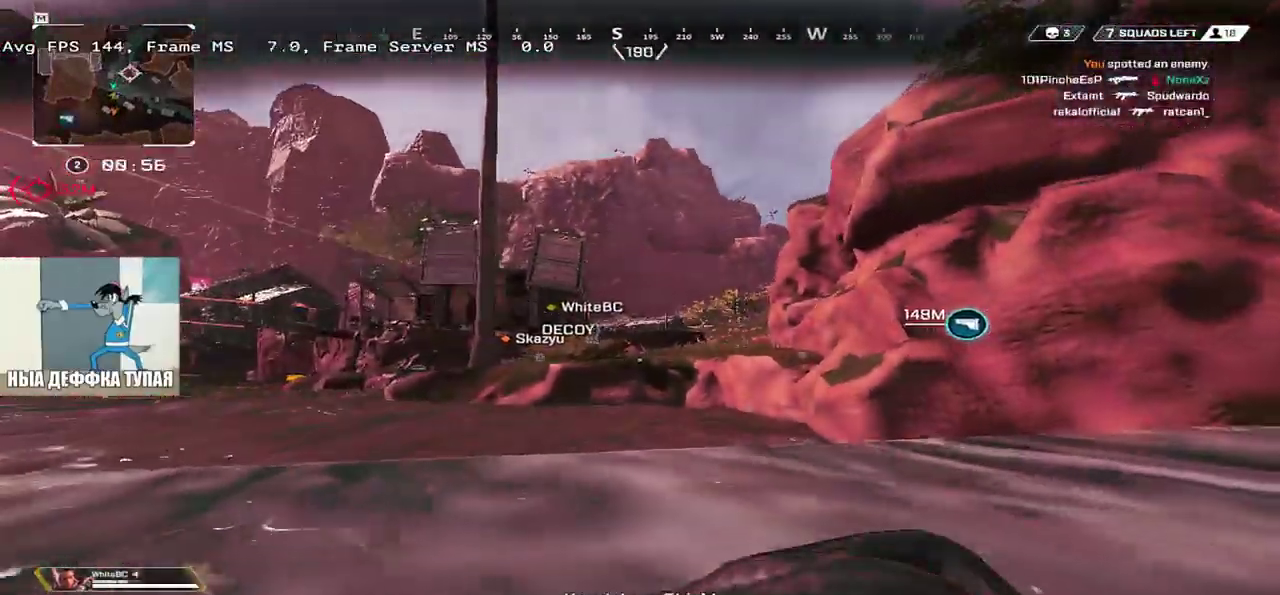
{"keys": ["w"], "mouse": [], "events": []}
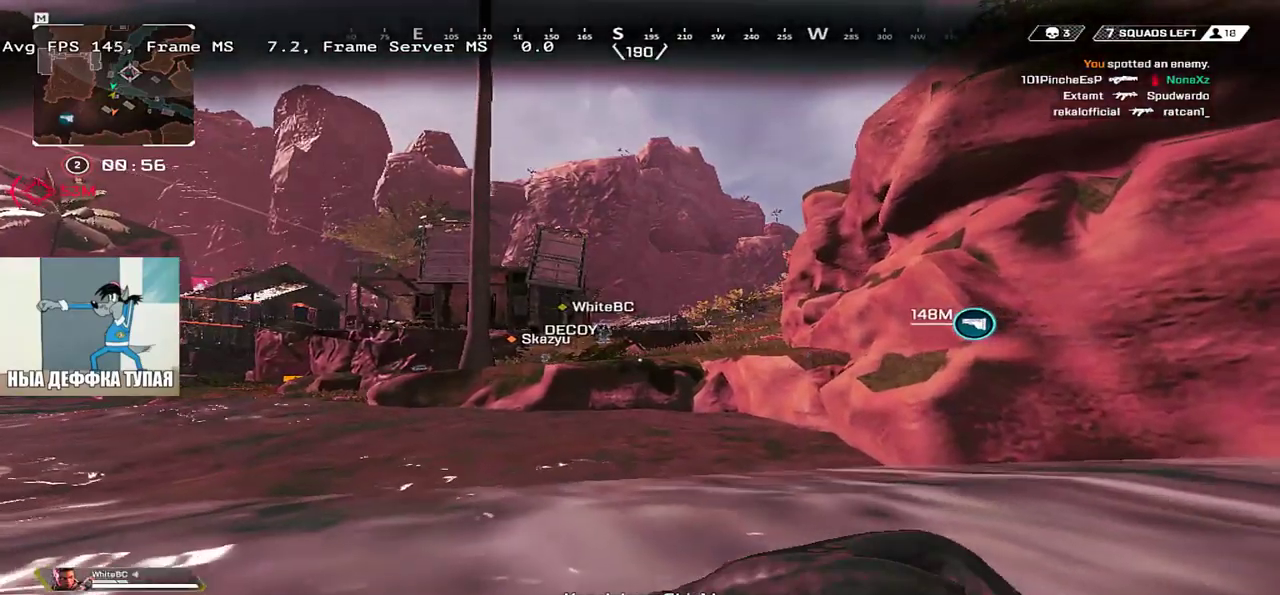
{"keys": ["w"], "mouse": [], "events": [[283, "tab", "down"], [350, "tab", "up"]]}
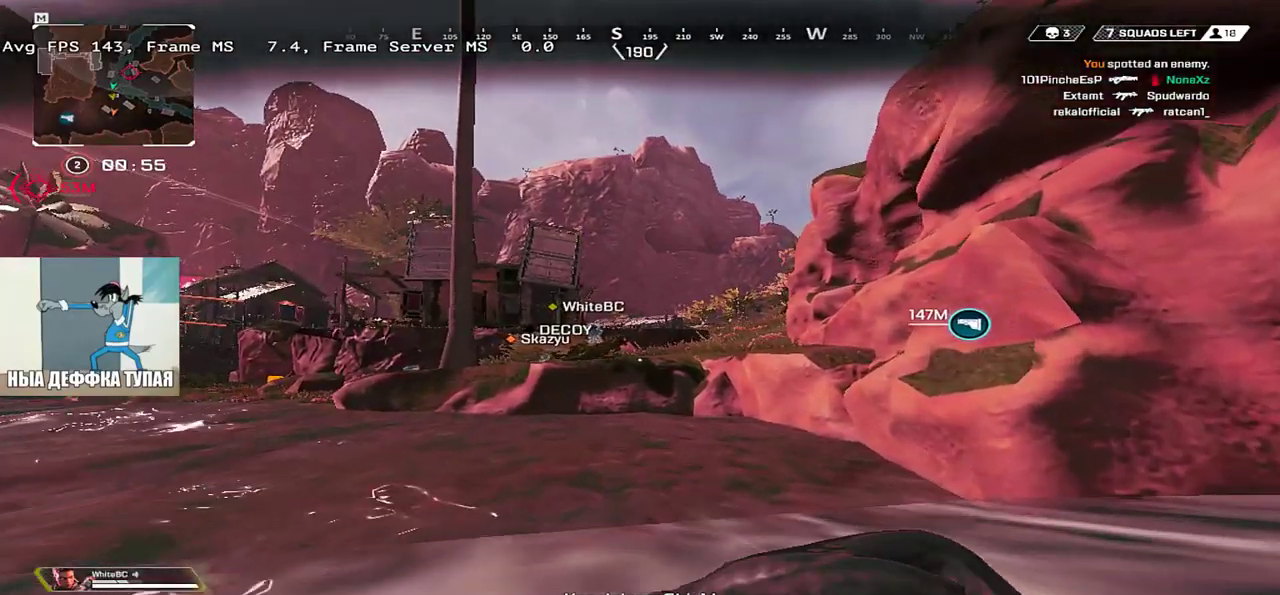
{"keys": ["w"], "mouse": [], "events": []}
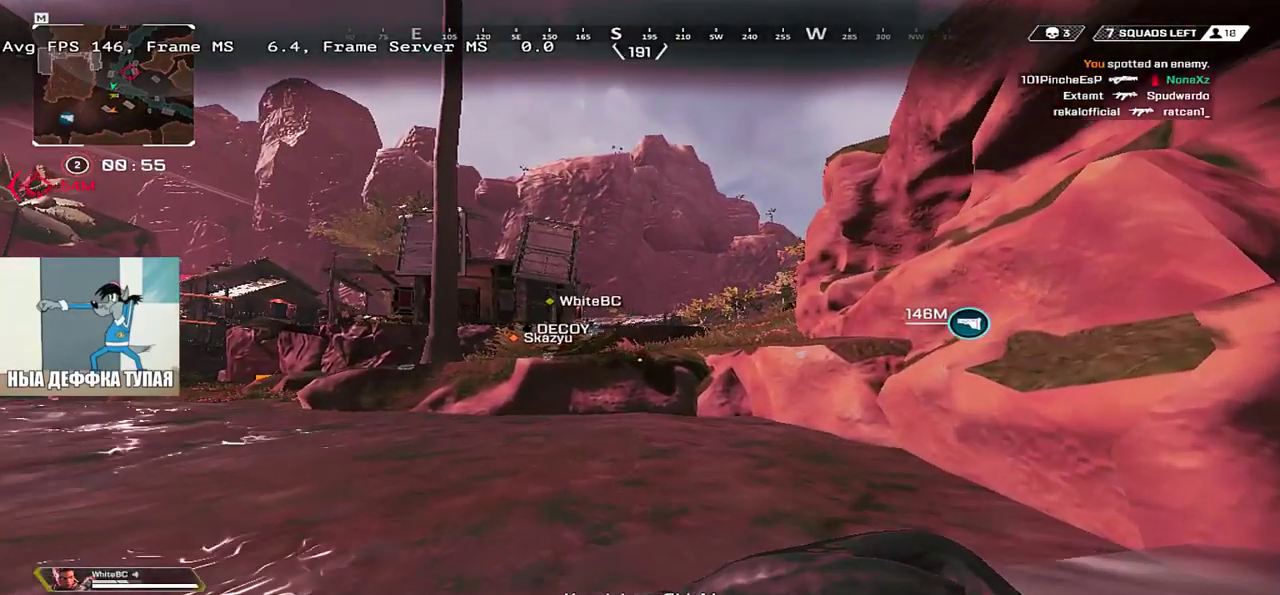
{"keys": ["w"], "mouse": [], "events": []}
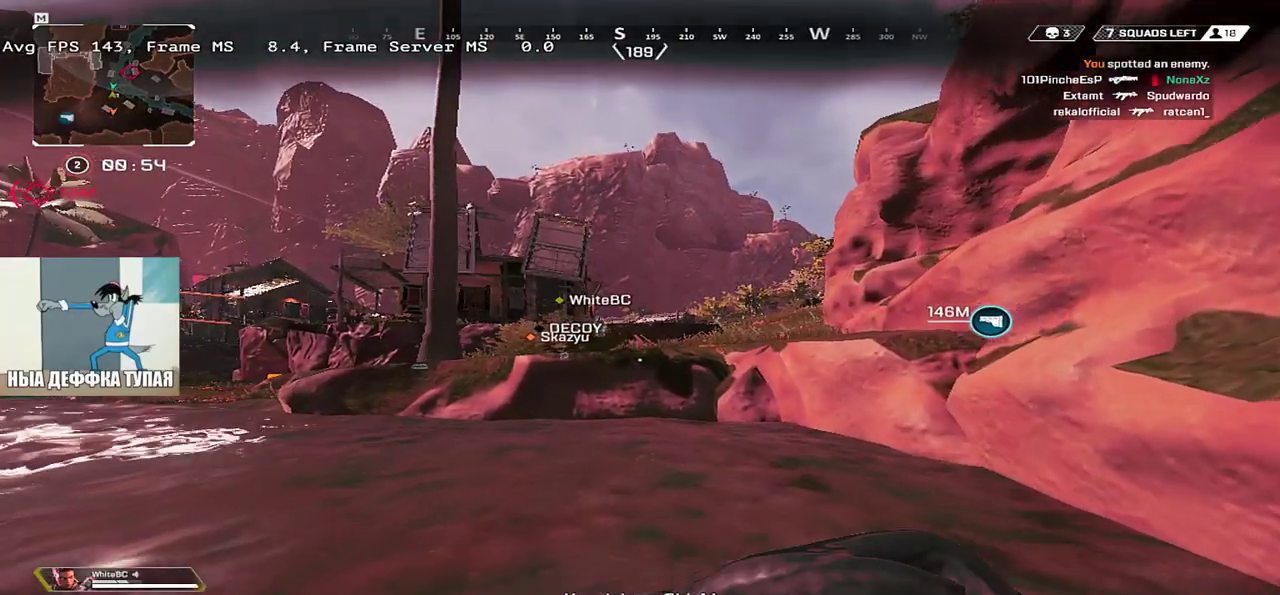
{"keys": ["w"], "mouse": [], "events": []}
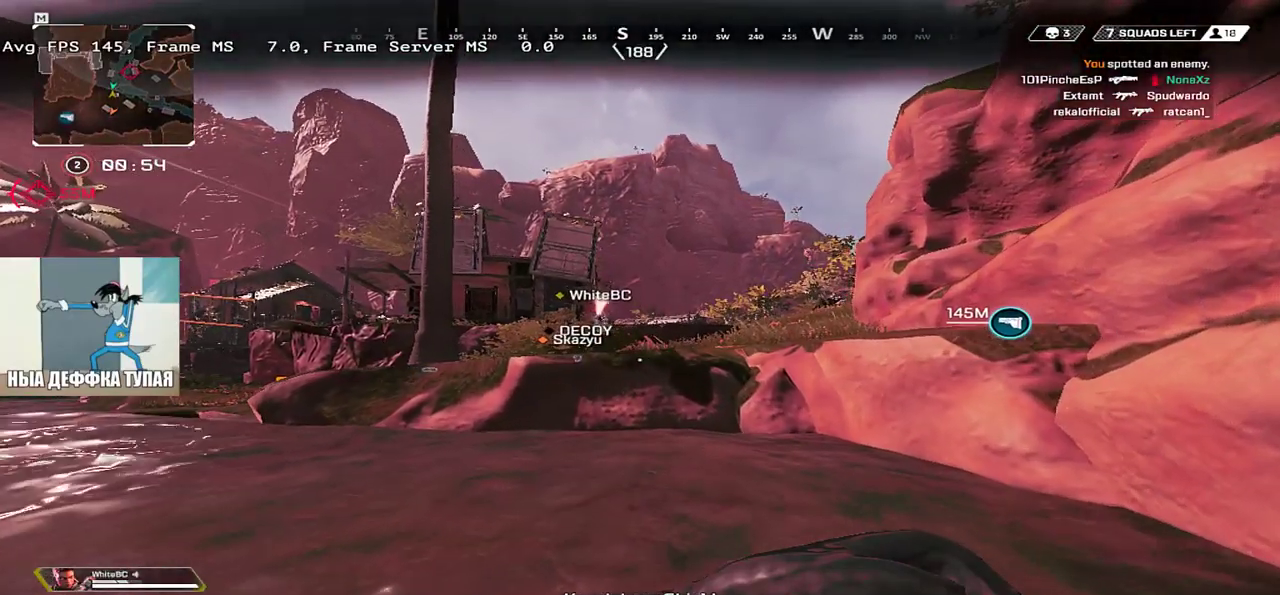
{"keys": ["w"], "mouse": [], "events": []}
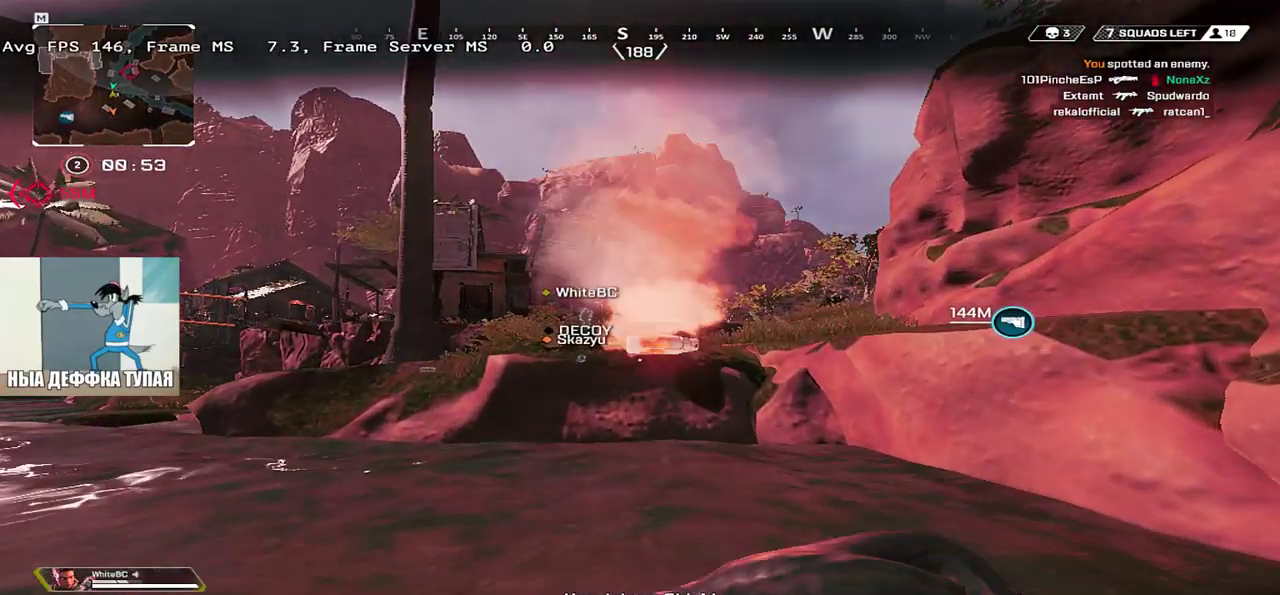
{"keys": ["w"], "mouse": [], "events": []}
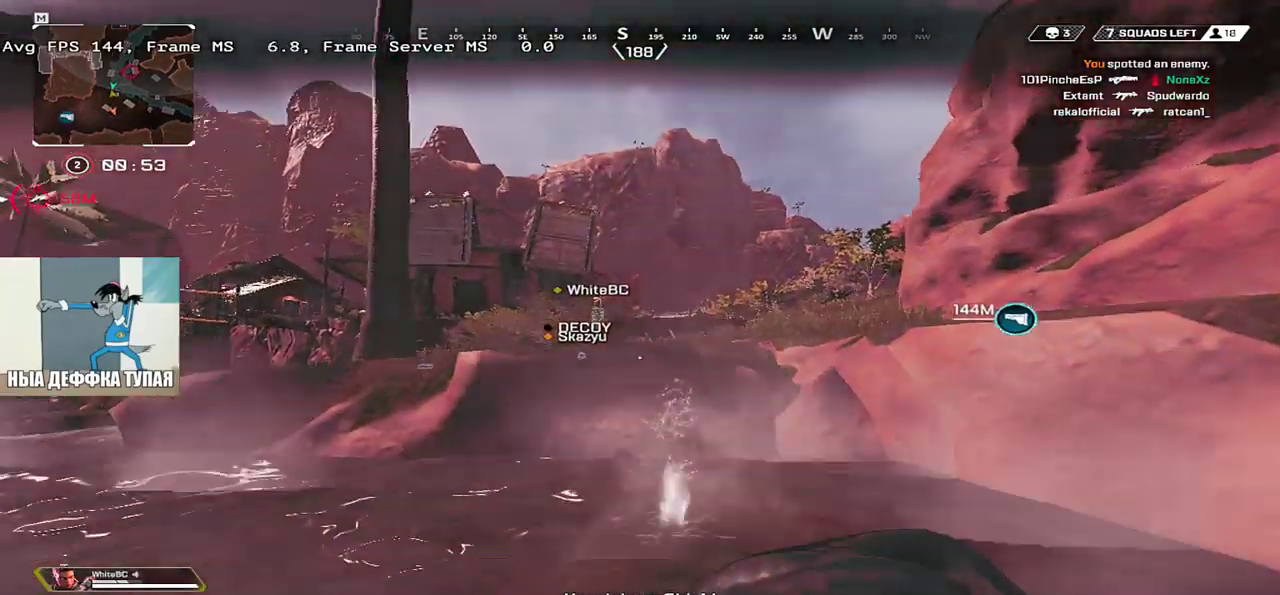
{"keys": ["w"], "mouse": [], "events": []}
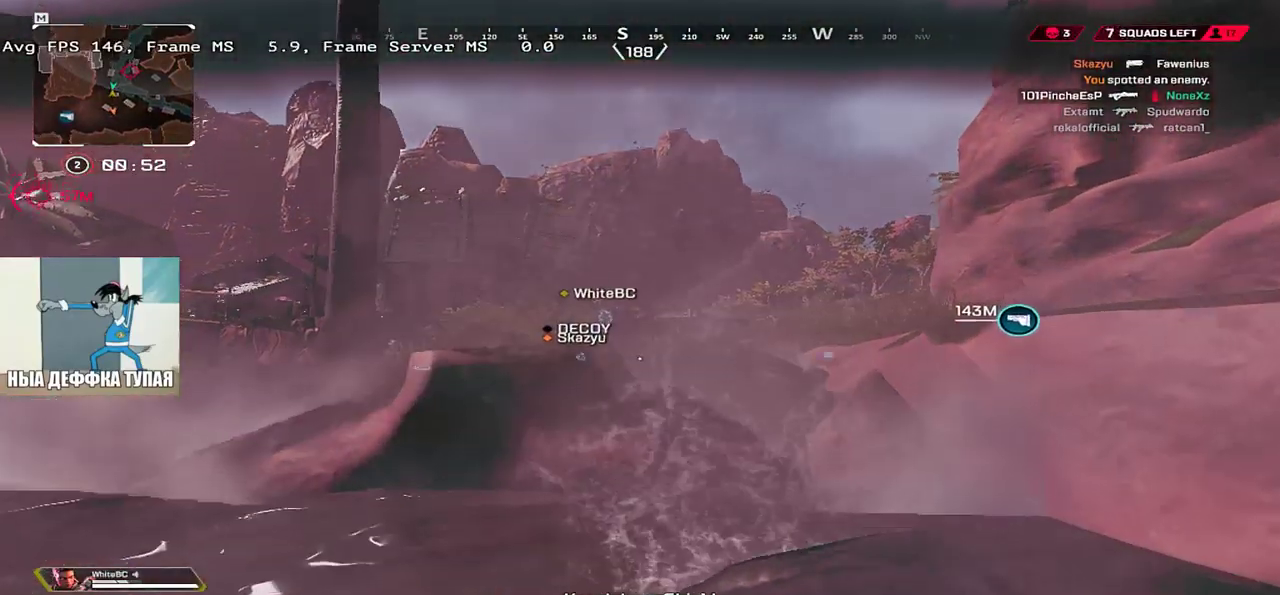
{"keys": ["q", "w"], "mouse": [], "events": [[483, "q", "down"]]}
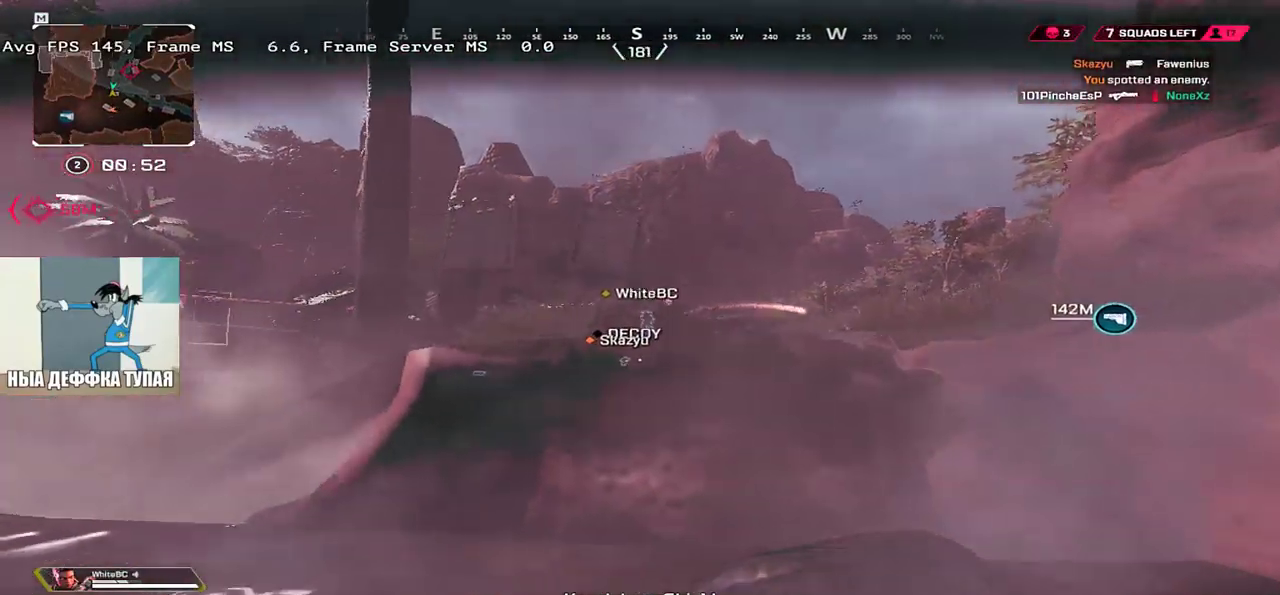
{"keys": ["q", "w"], "mouse": [], "events": []}
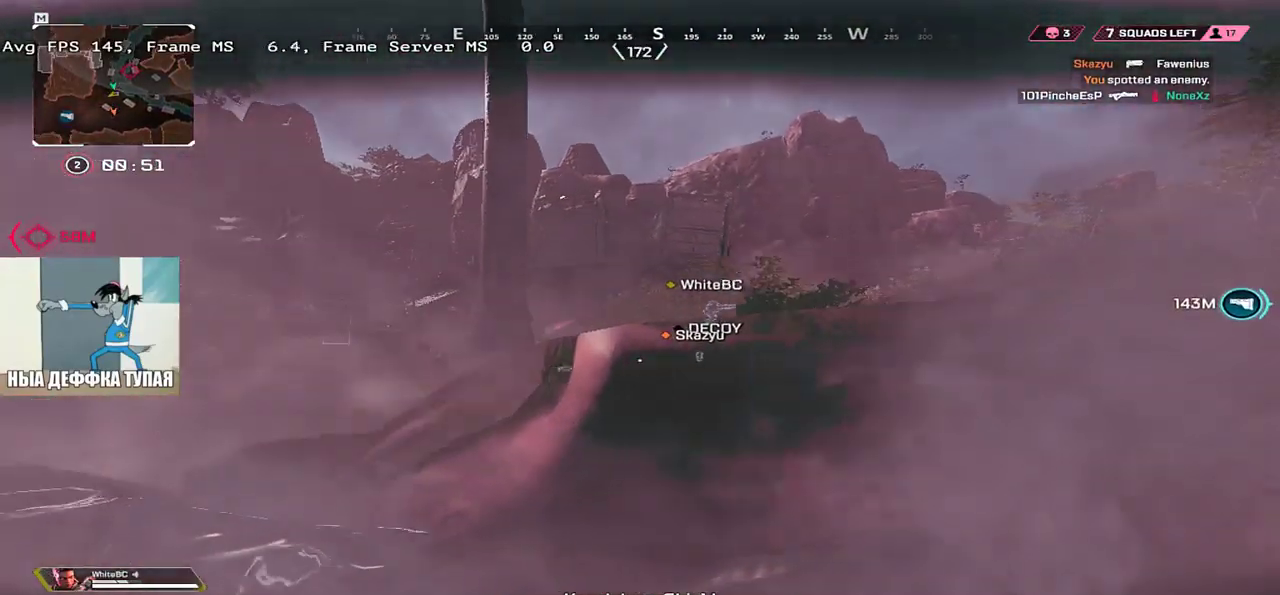
{"keys": ["q", "w"], "mouse": [], "events": []}
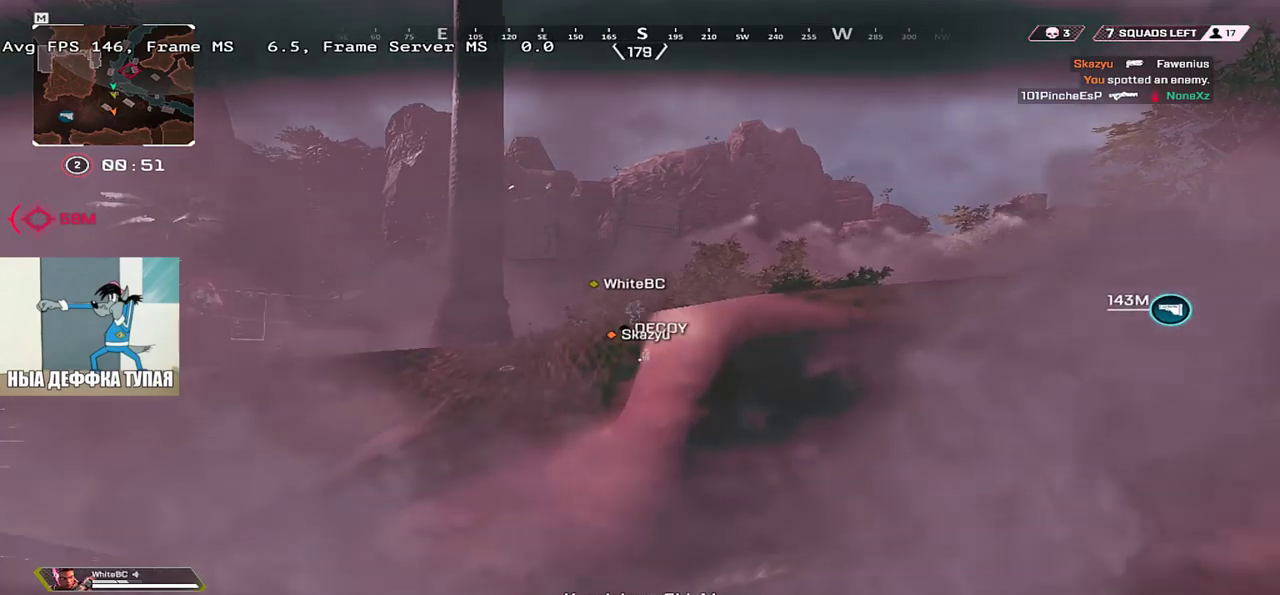
{"keys": ["w"], "mouse": [], "events": [[483, "q", "up"]]}
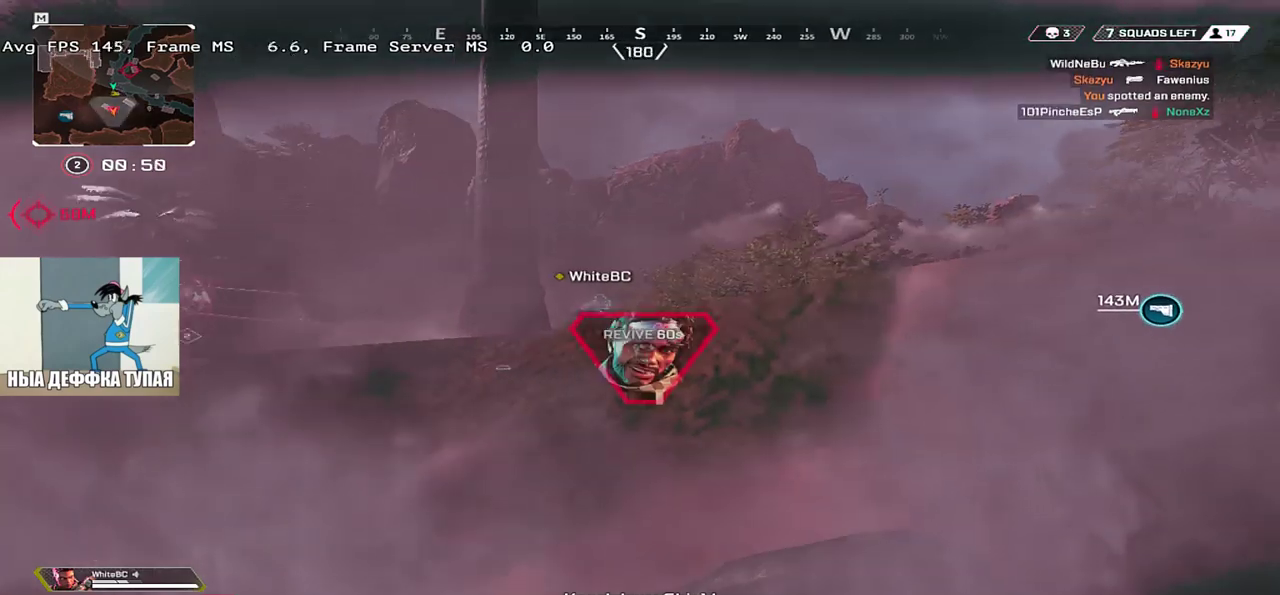
{"keys": ["w"], "mouse": [], "events": []}
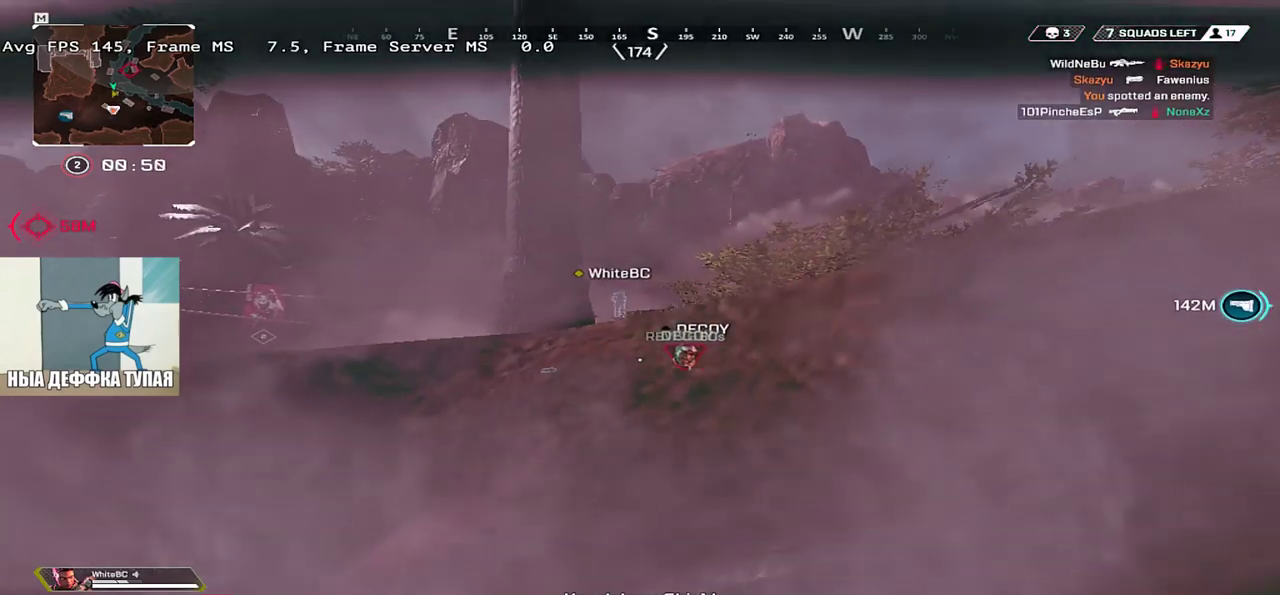
{"keys": ["w"], "mouse": [], "events": []}
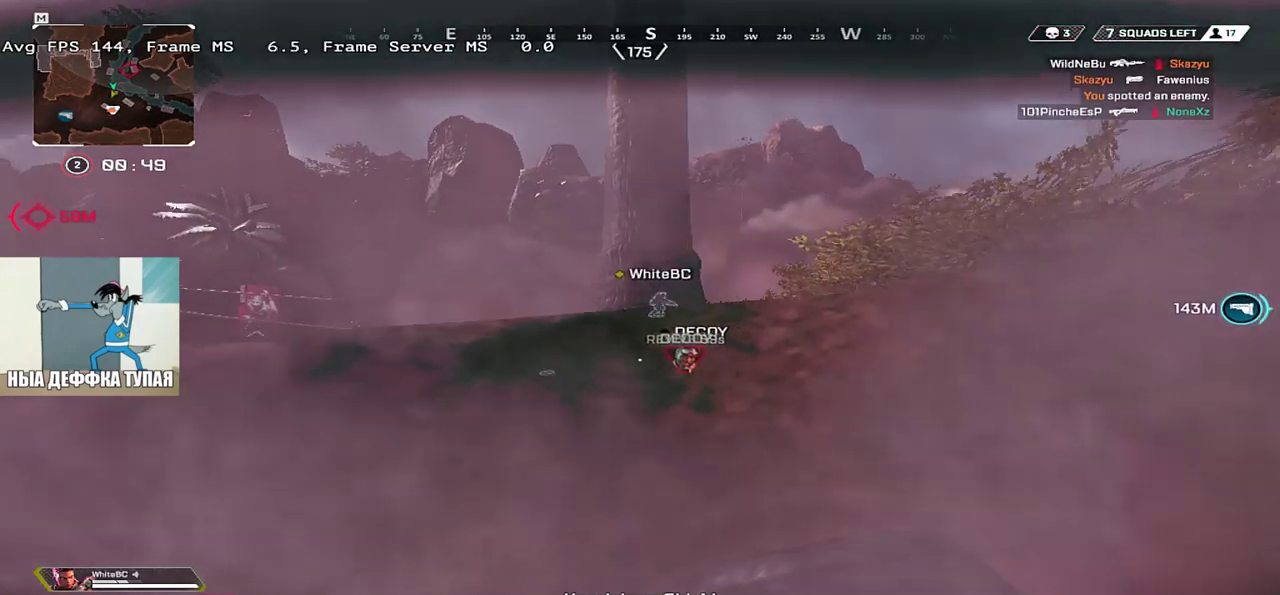
{"keys": ["w"], "mouse": [], "events": []}
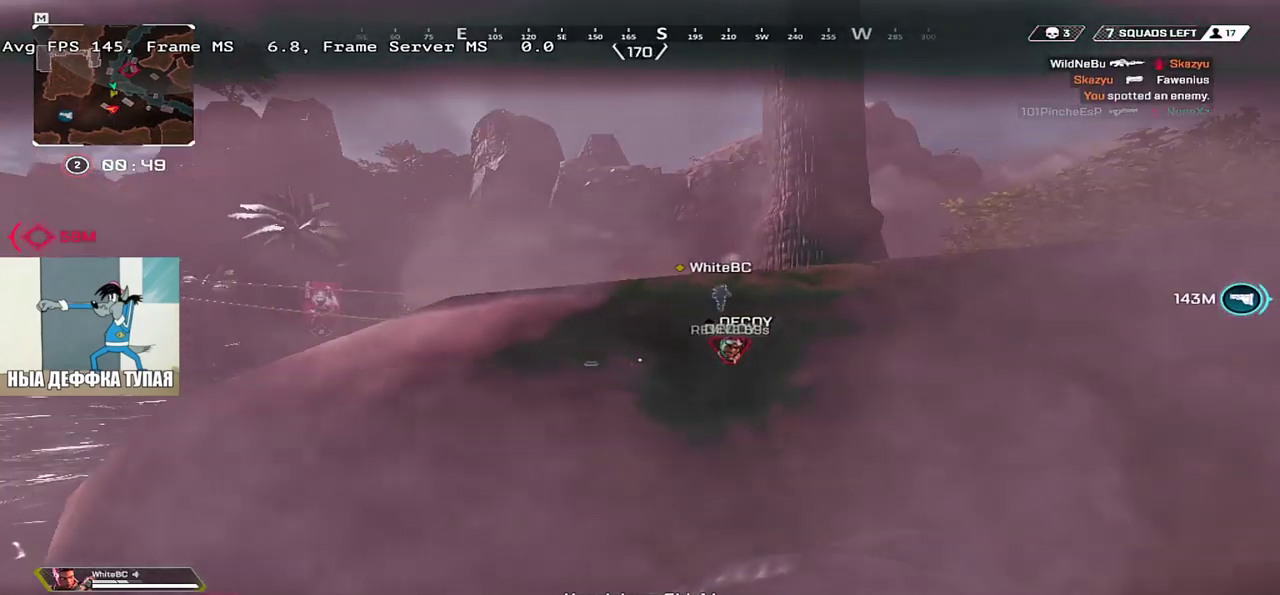
{"keys": ["q", "w"], "mouse": [], "events": [[100, "q", "down"]]}
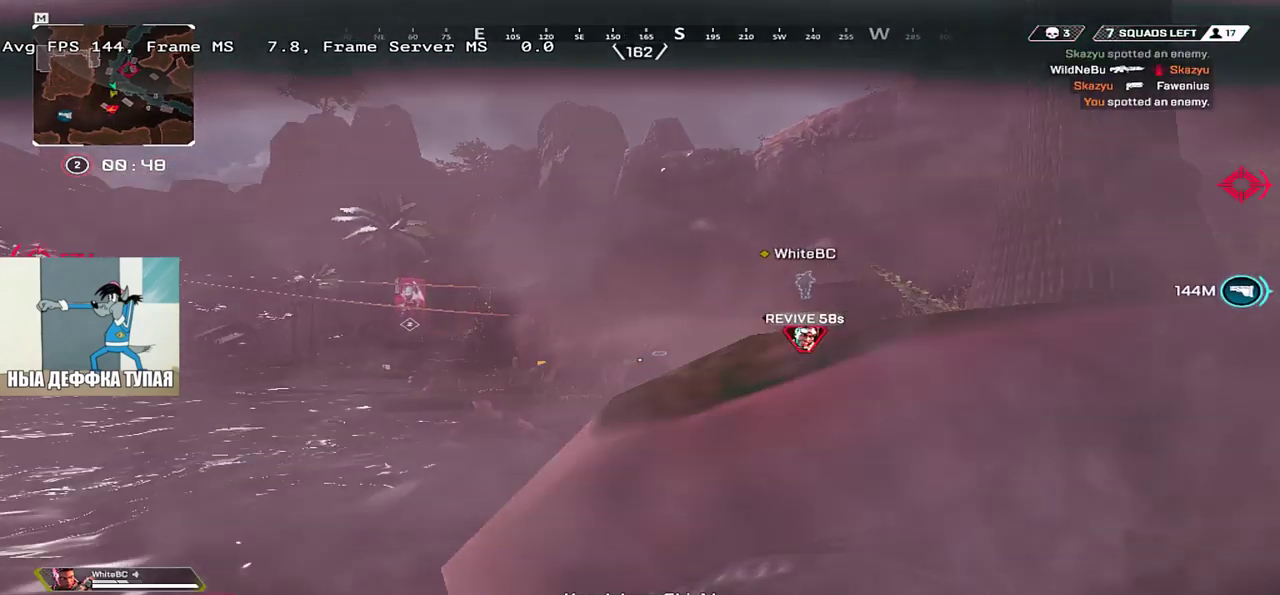
{"keys": ["w"], "mouse": [], "events": [[216, "q", "up"]]}
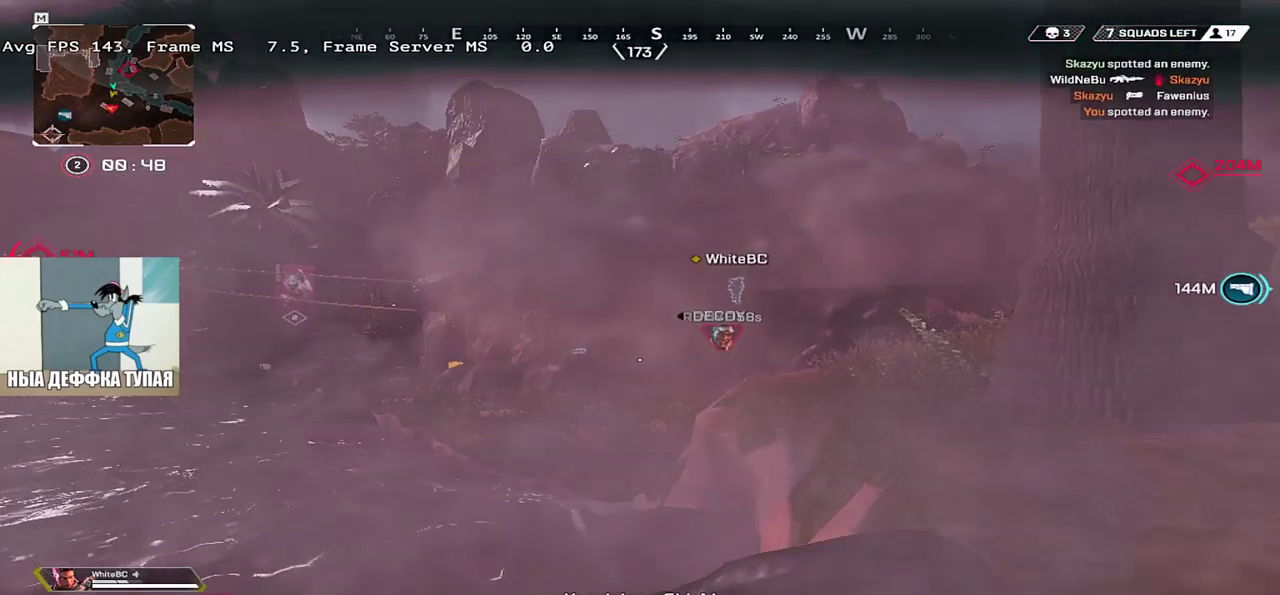
{"keys": ["w"], "mouse": [], "events": []}
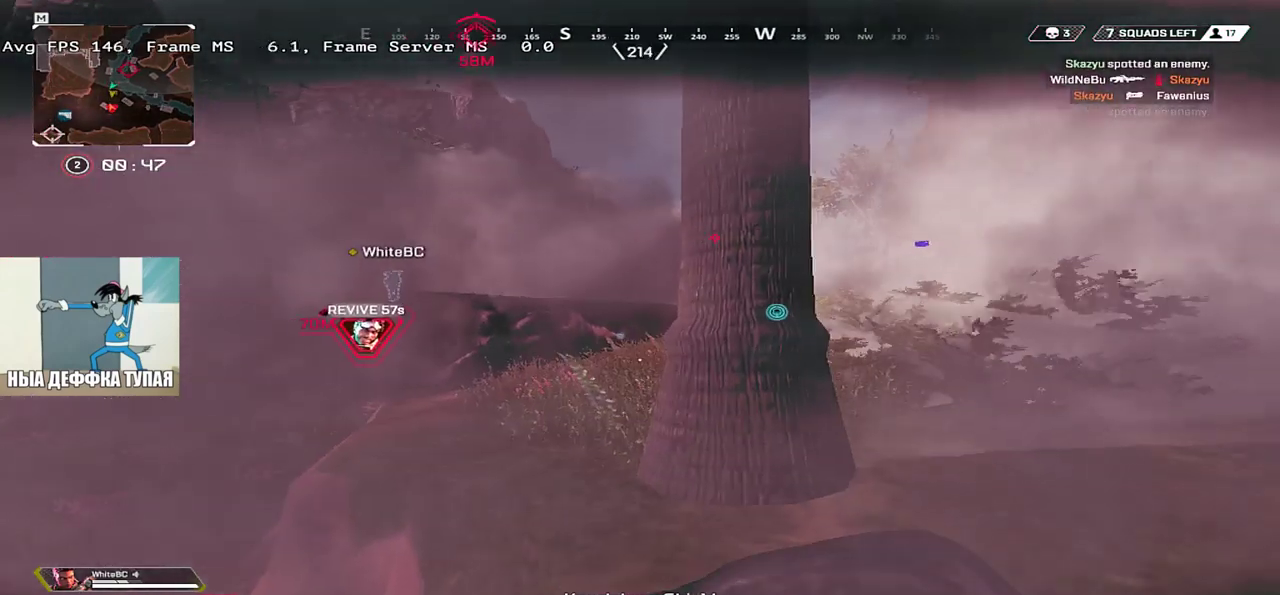
{"keys": ["w"], "mouse": [], "events": []}
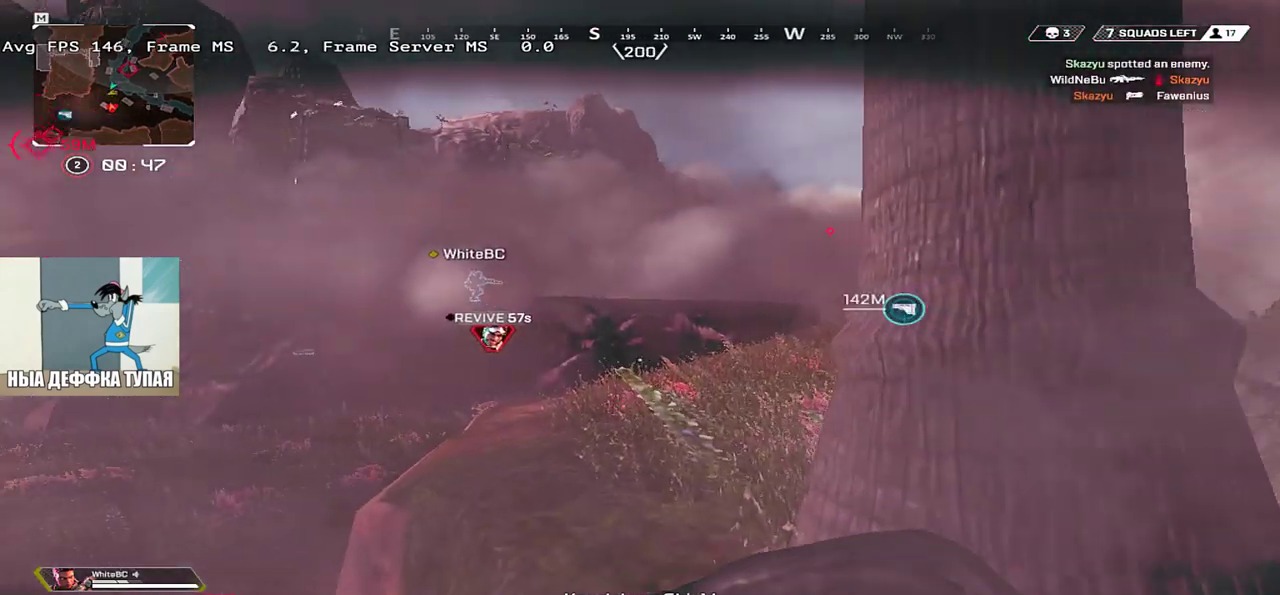
{"keys": ["w"], "mouse": [], "events": []}
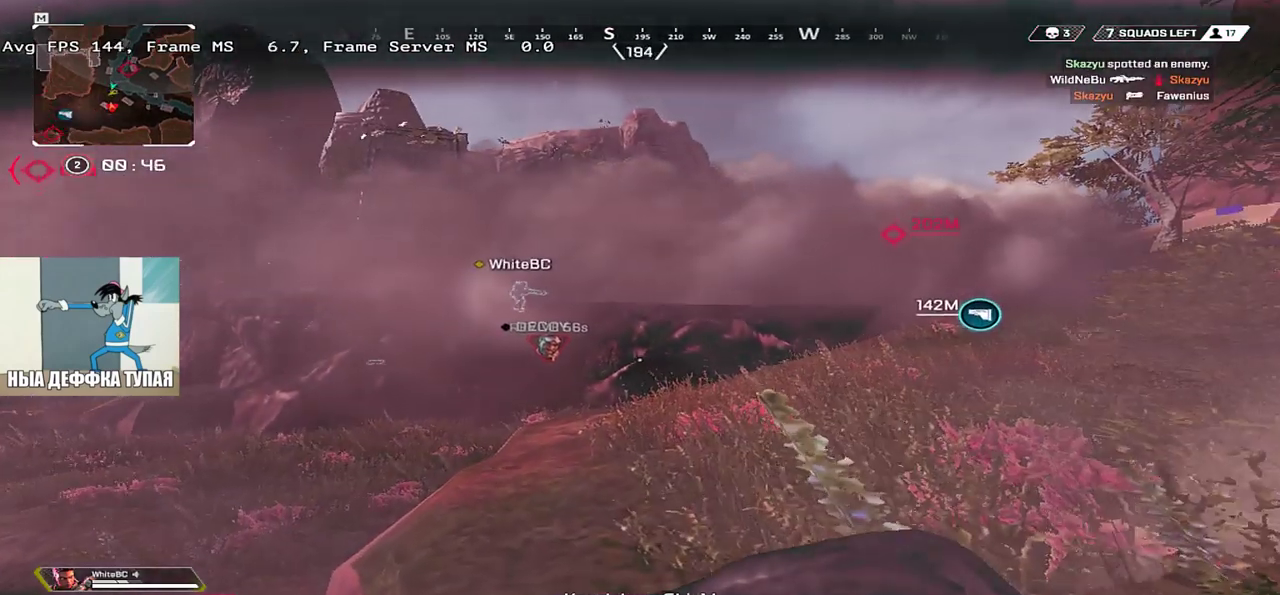
{"keys": ["w"], "mouse": [], "events": []}
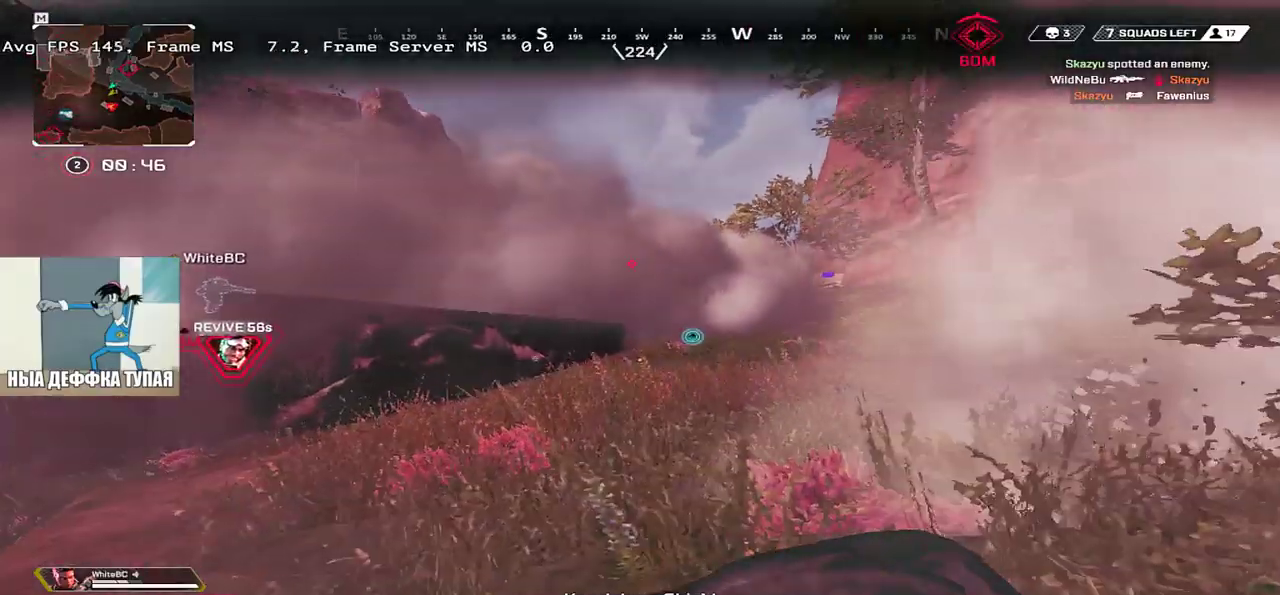
{"keys": ["w"], "mouse": [], "events": []}
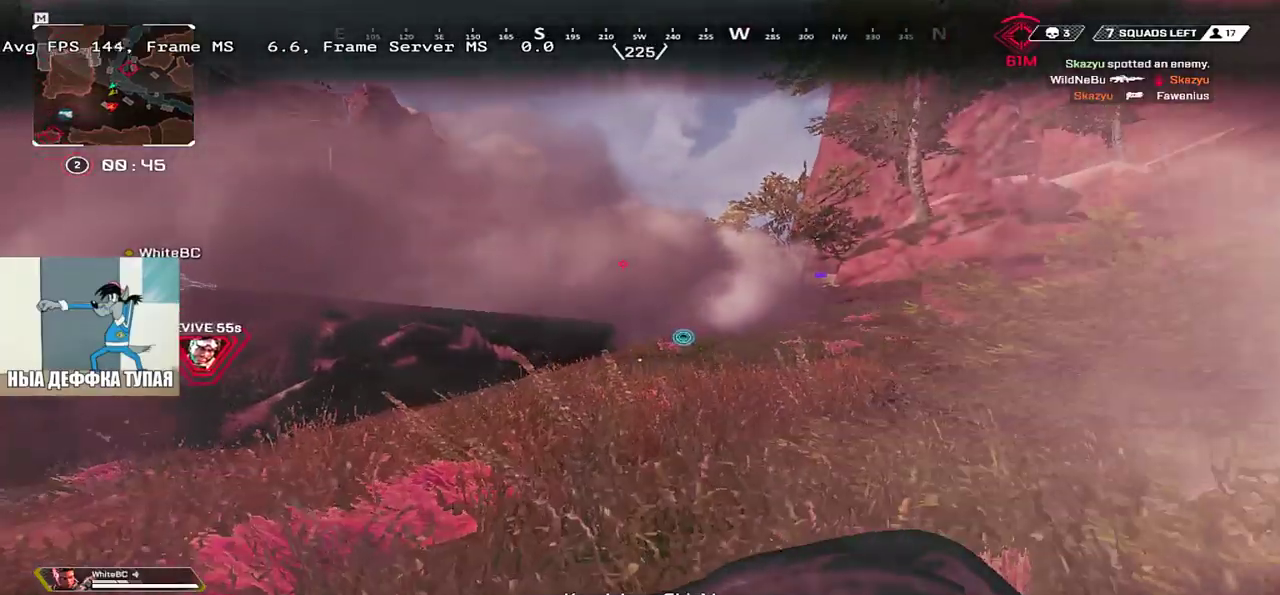
{"keys": ["w"], "mouse": [], "events": []}
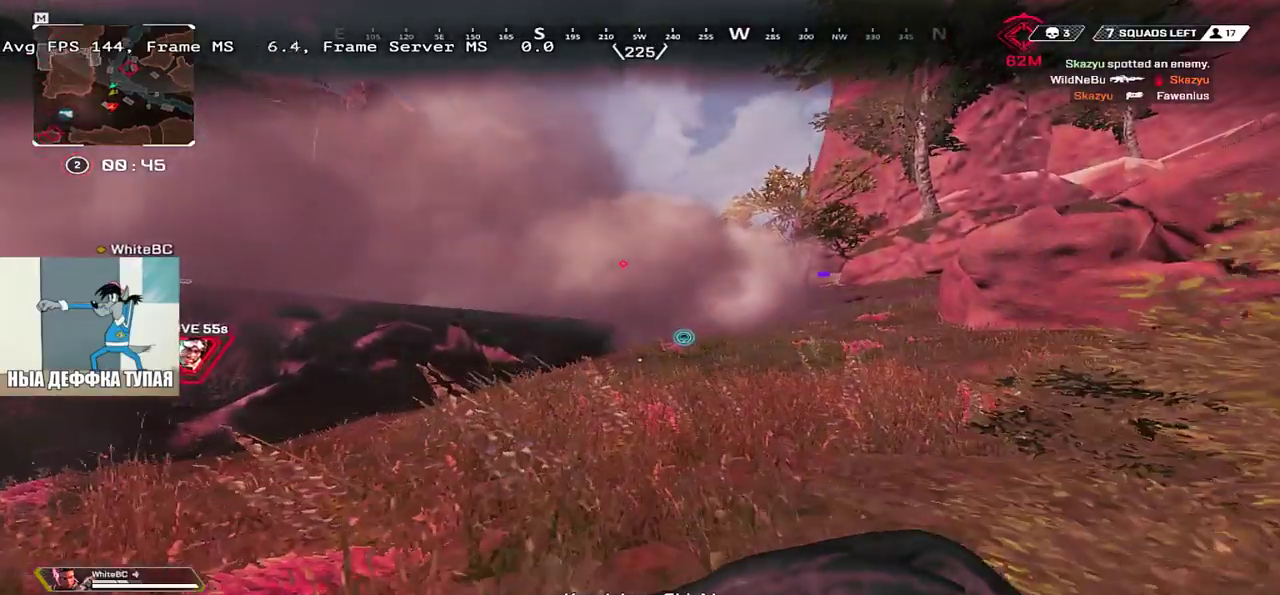
{"keys": ["e", "w"], "mouse": [], "events": [[166, "e", "down"]]}
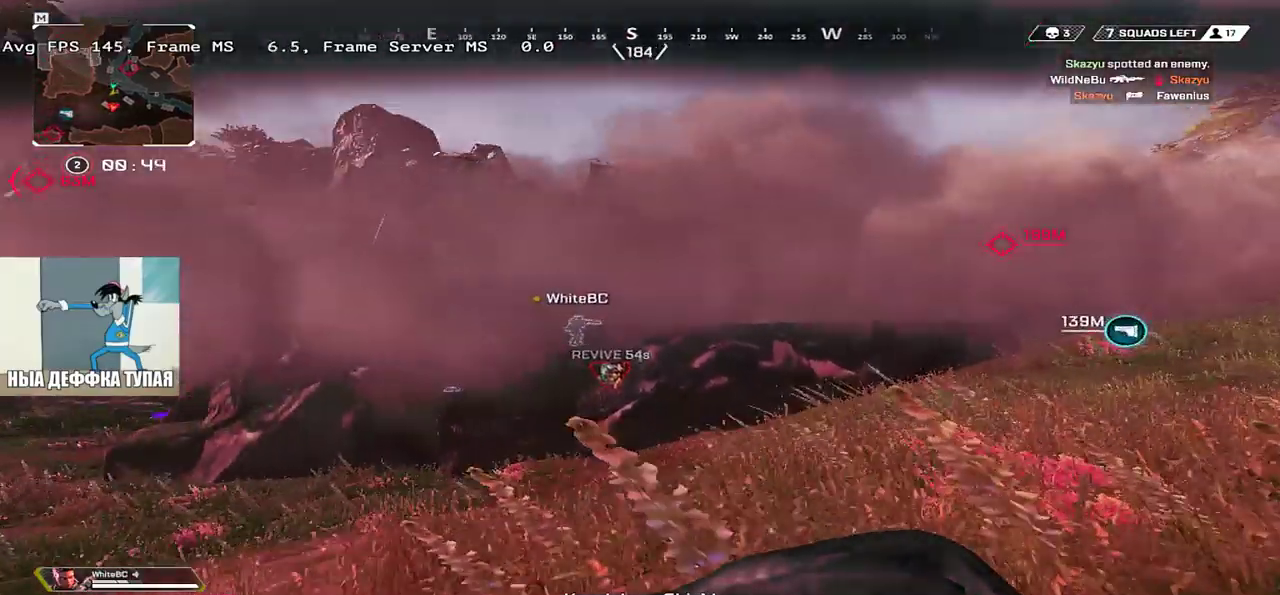
{"keys": ["w"], "mouse": [], "events": [[433, "e", "up"]]}
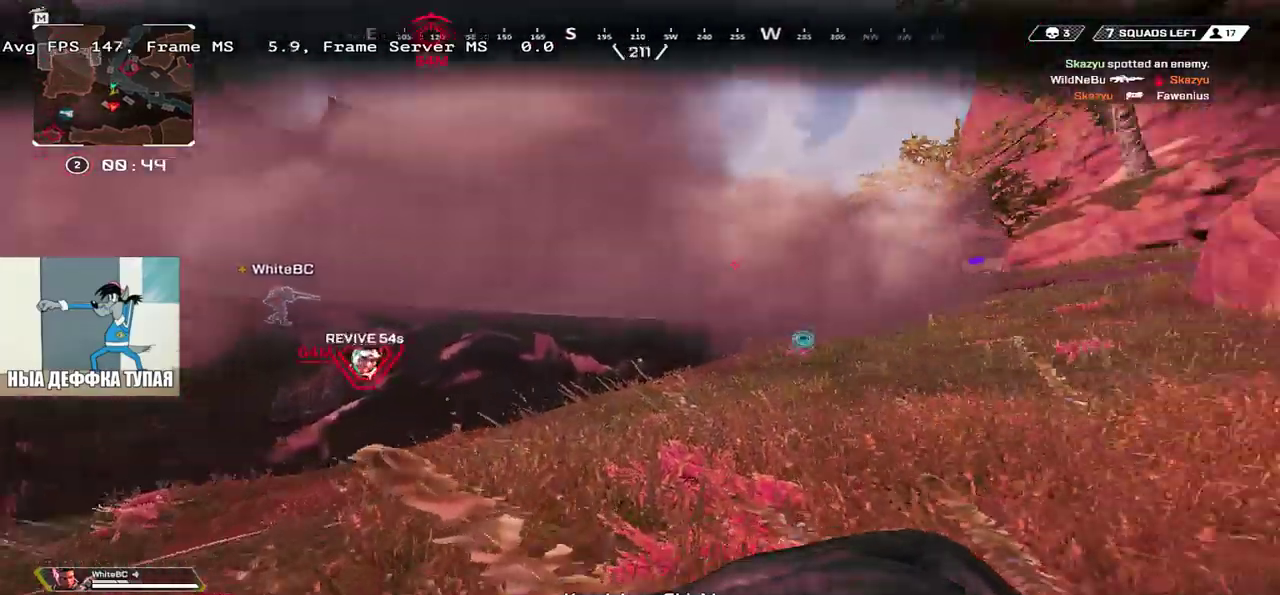
{"keys": ["w"], "mouse": [], "events": []}